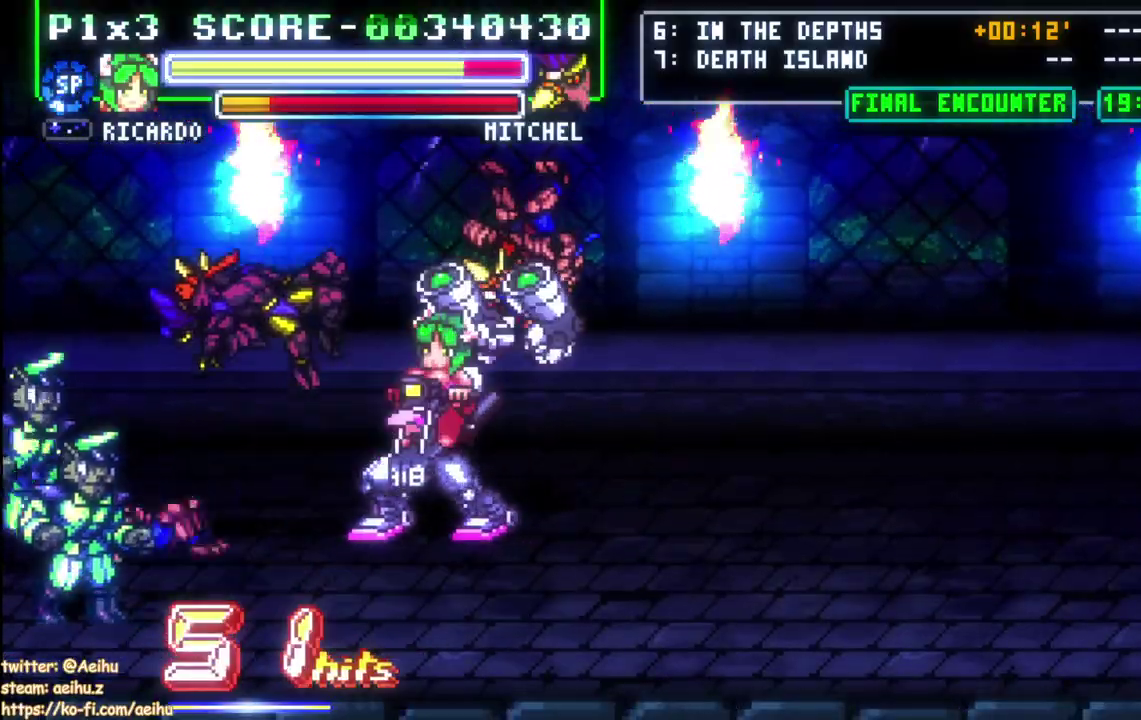
Gameplay with a controller (PlayStation layout); each line is a JSON object with the inputs held at the frame after it. "events" lists button and stick changes between this image and that frame as [ms after this image, input, new state], when the widget could be followed in between. Not read: L2 R2.
{"buttons": ["DPAD_LEFT"], "left_stick": "center", "right_stick": "center", "events": [[50, "SQUARE", "up"], [67, "DPAD_UP", "up"], [467, "DPAD_LEFT", "down"]]}
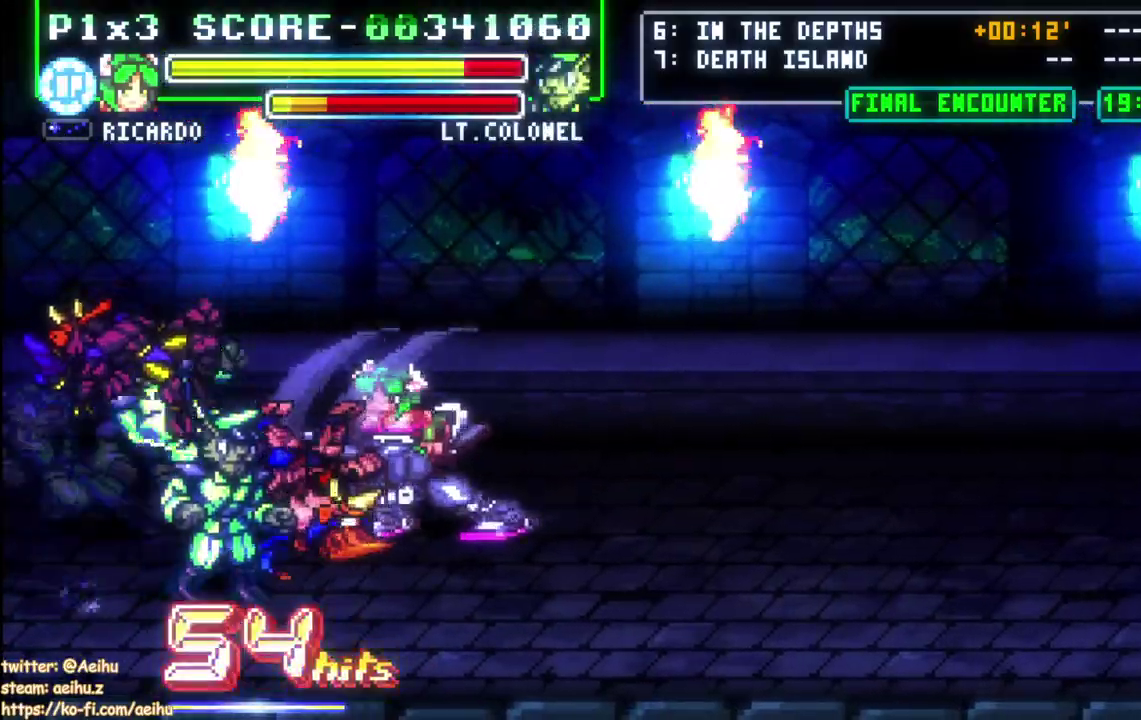
{"buttons": ["DPAD_LEFT"], "left_stick": "center", "right_stick": "center", "events": [[400, "DPAD_LEFT", "up"], [467, "DPAD_LEFT", "down"]]}
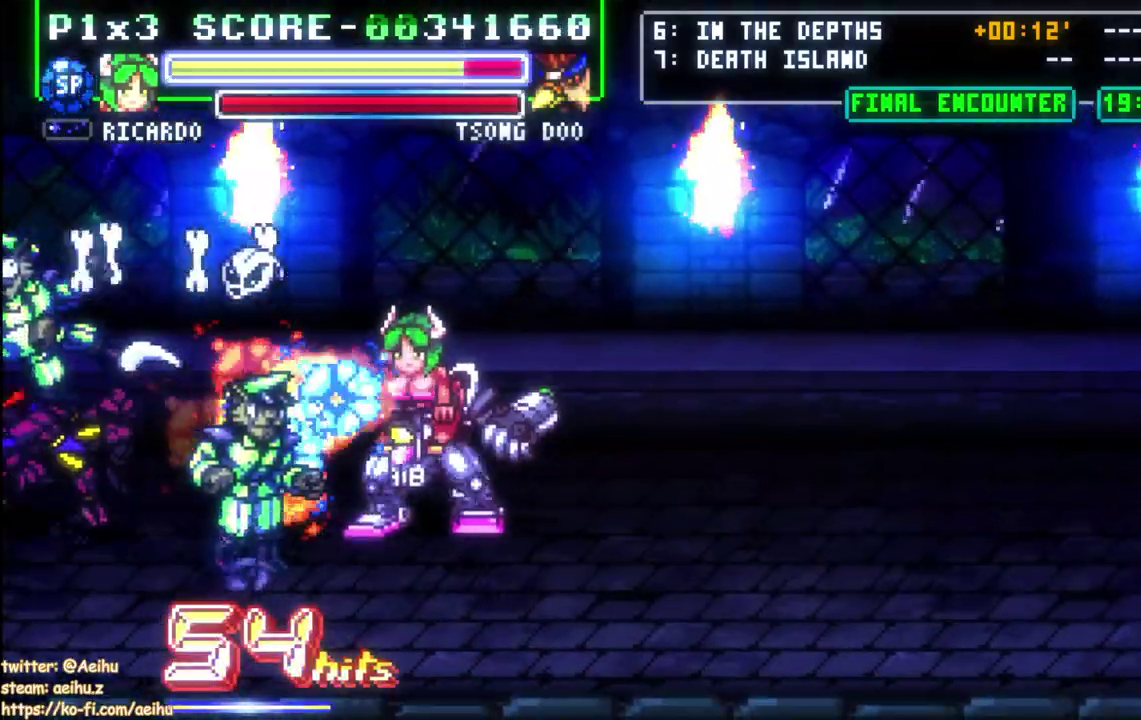
{"buttons": ["DPAD_DOWN", "DPAD_LEFT"], "left_stick": "center", "right_stick": "center", "events": [[167, "DPAD_DOWN", "down"], [200, "CIRCLE", "down"], [333, "CIRCLE", "up"]]}
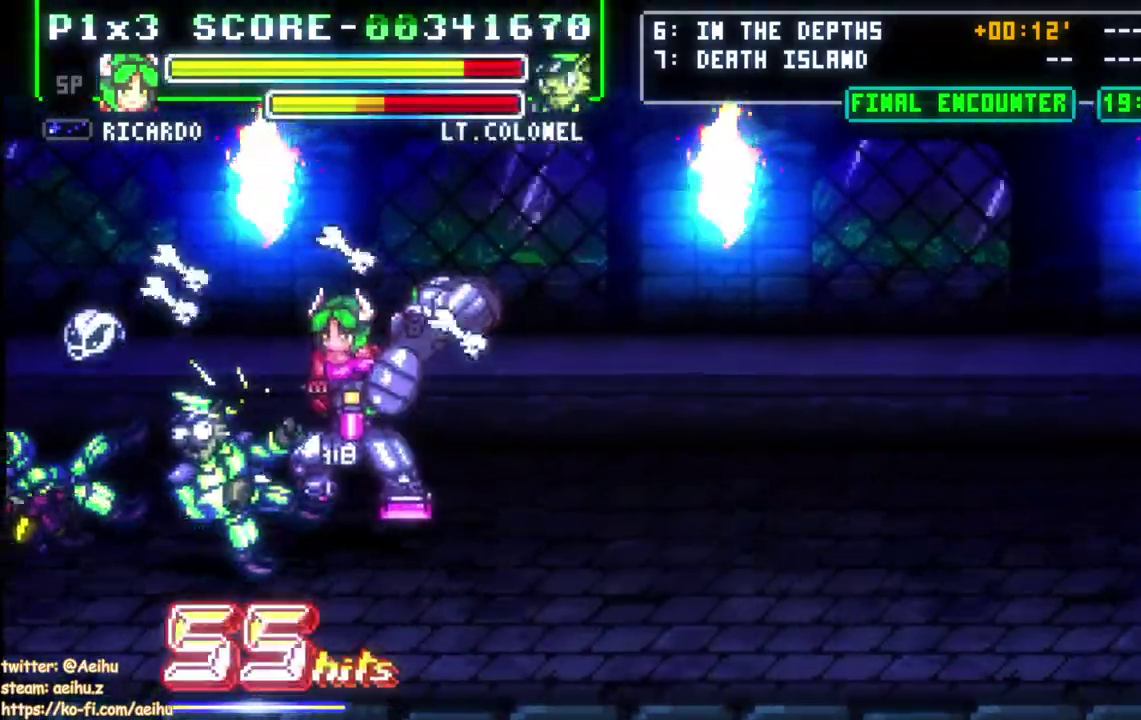
{"buttons": ["DPAD_DOWN", "DPAD_LEFT"], "left_stick": "center", "right_stick": "center", "events": []}
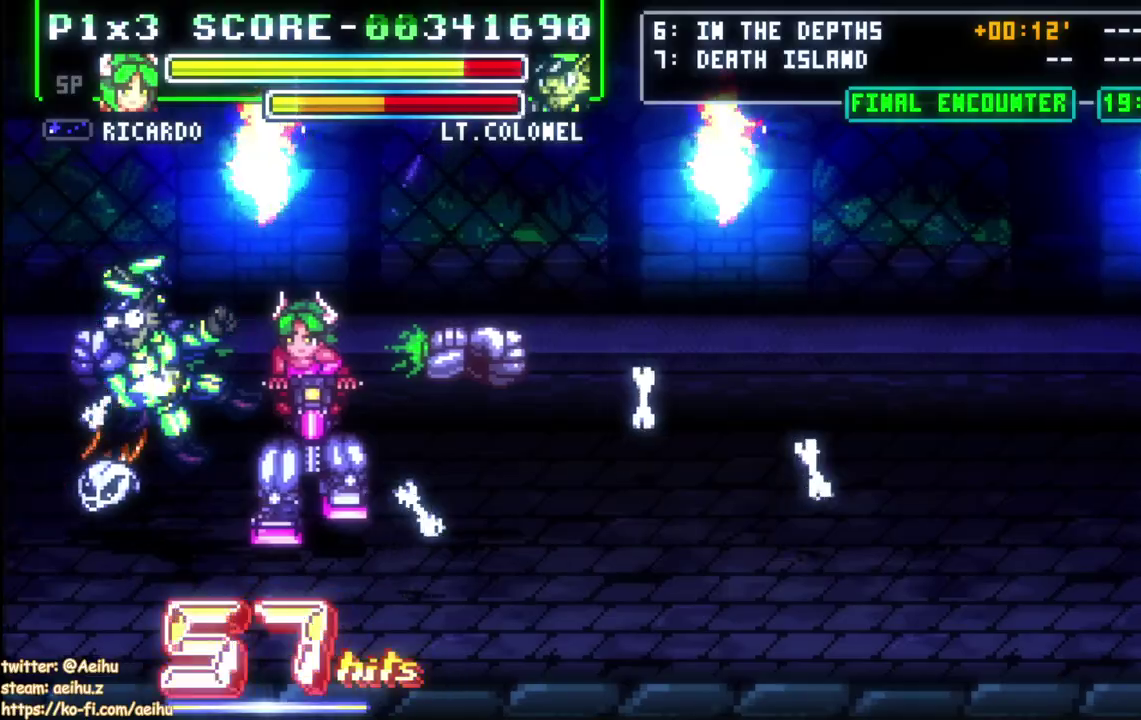
{"buttons": ["DPAD_LEFT"], "left_stick": "center", "right_stick": "center", "events": [[217, "DPAD_DOWN", "up"]]}
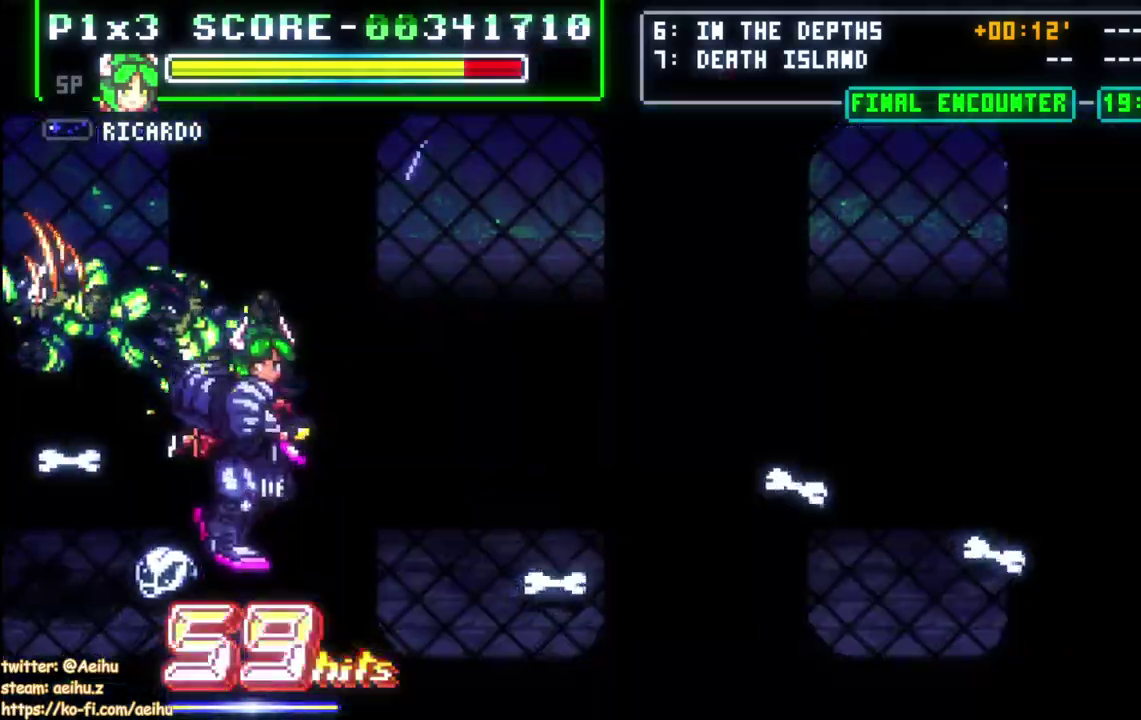
{"buttons": [], "left_stick": "center", "right_stick": "center", "events": [[233, "SQUARE", "down"], [300, "DPAD_LEFT", "up"], [333, "SQUARE", "up"], [400, "SQUARE", "down"], [500, "SQUARE", "up"]]}
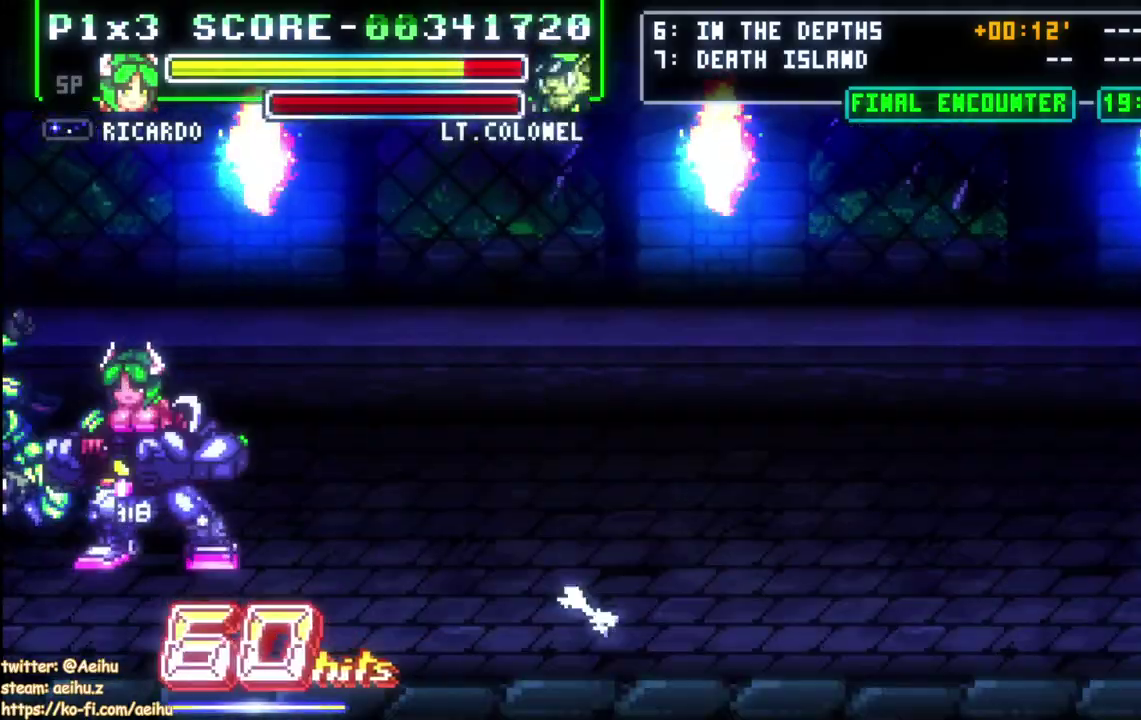
{"buttons": ["CROSS", "DPAD_RIGHT"], "left_stick": "center", "right_stick": "center", "events": [[250, "DPAD_RIGHT", "down"], [483, "CROSS", "down"]]}
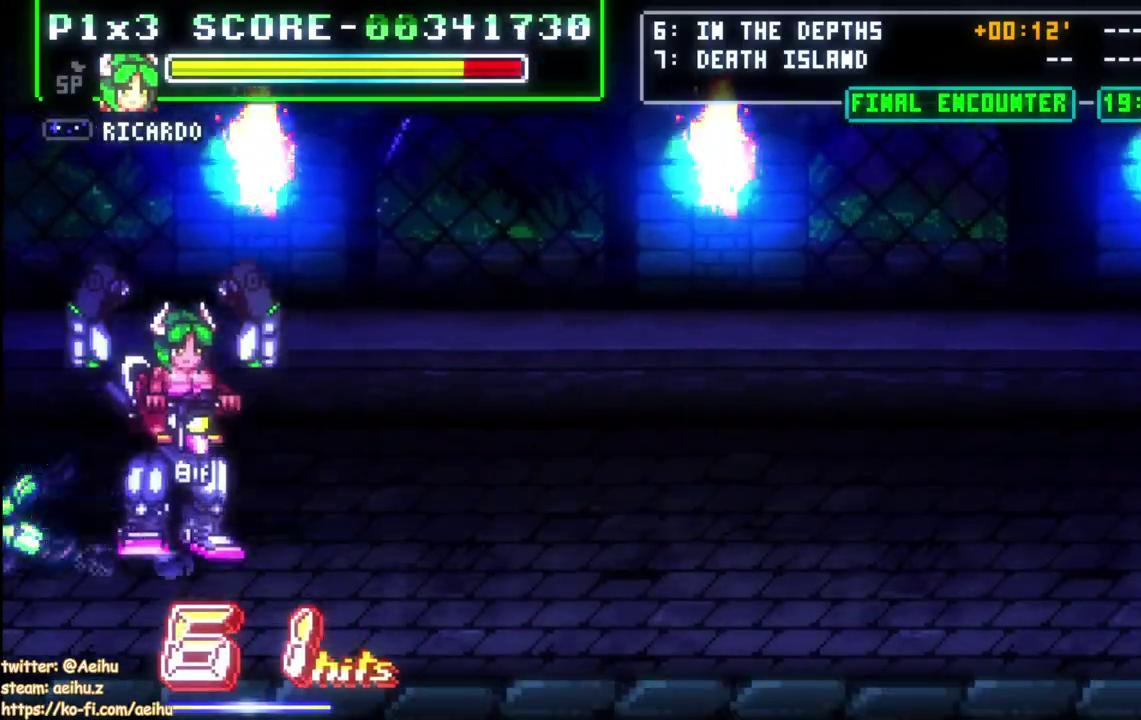
{"buttons": ["DPAD_RIGHT"], "left_stick": "center", "right_stick": "center", "events": [[33, "SQUARE", "down"], [267, "DPAD_RIGHT", "up"], [317, "CROSS", "up"], [317, "SQUARE", "up"], [483, "DPAD_RIGHT", "down"]]}
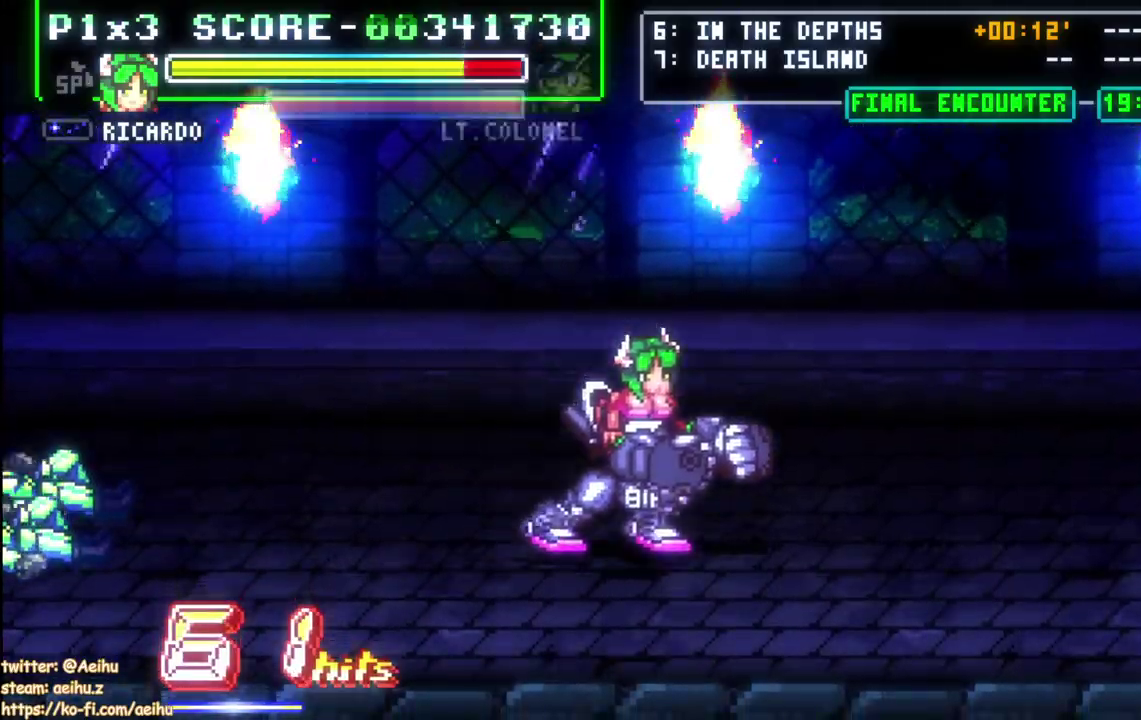
{"buttons": [], "left_stick": "center", "right_stick": "center", "events": [[50, "DPAD_UP", "down"], [433, "DPAD_RIGHT", "up"], [450, "DPAD_UP", "up"]]}
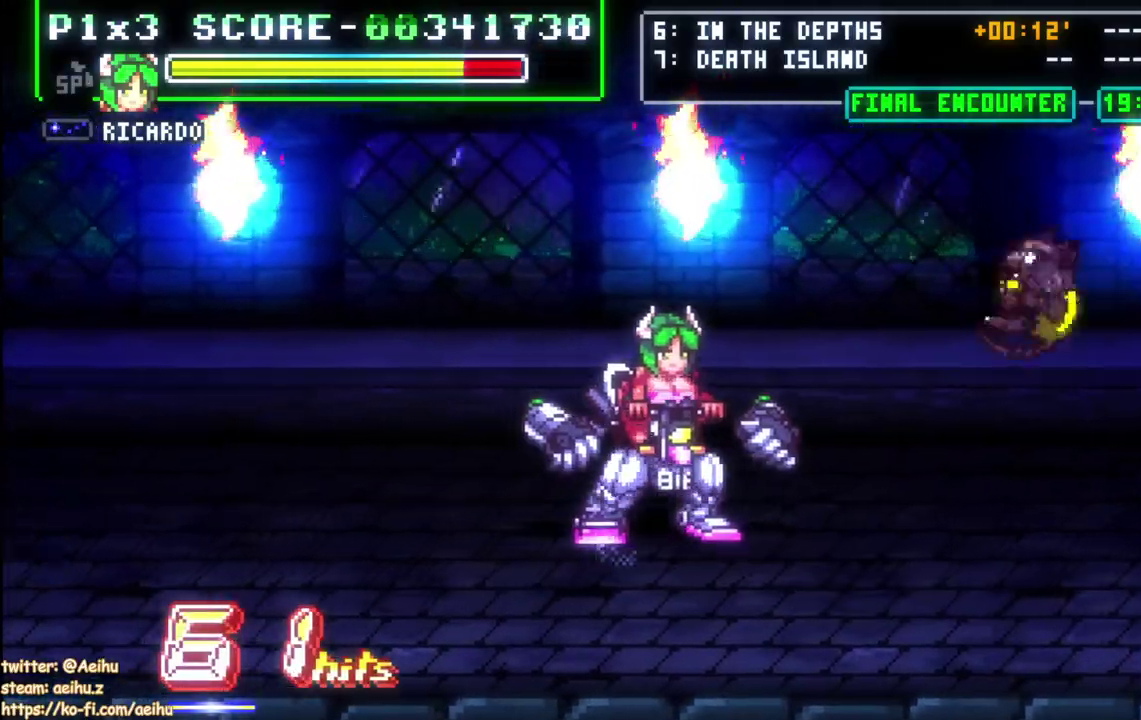
{"buttons": ["SQUARE"], "left_stick": "center", "right_stick": "center", "events": [[183, "DPAD_RIGHT", "down"], [417, "SQUARE", "down"], [500, "DPAD_RIGHT", "up"]]}
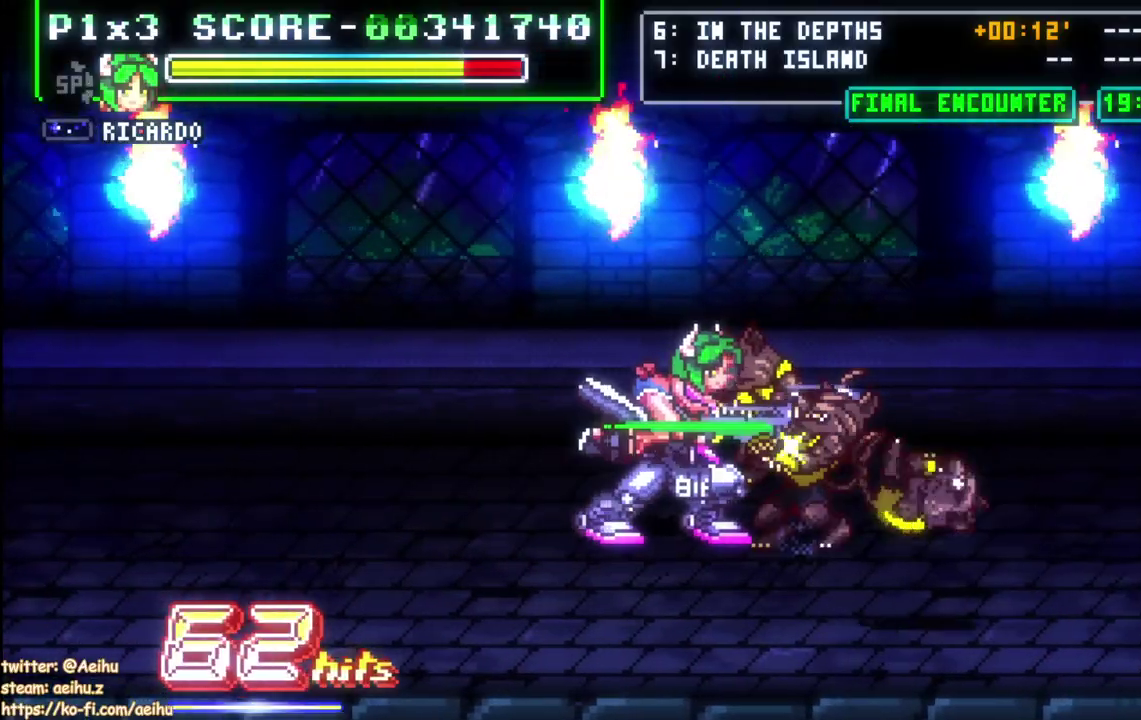
{"buttons": ["SQUARE"], "left_stick": "center", "right_stick": "center", "events": [[33, "SQUARE", "up"], [100, "SQUARE", "down"], [183, "SQUARE", "up"], [250, "SQUARE", "down"], [333, "SQUARE", "up"], [400, "SQUARE", "down"]]}
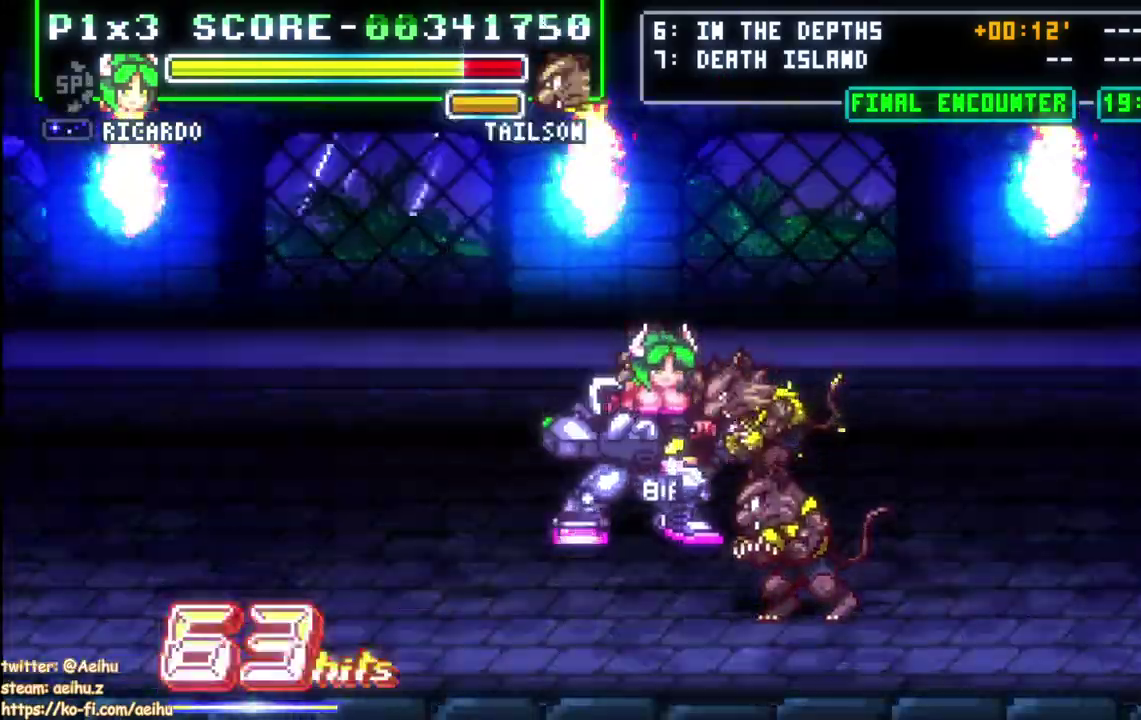
{"buttons": ["DPAD_LEFT"], "left_stick": "center", "right_stick": "center", "events": [[417, "SQUARE", "up"], [467, "DPAD_LEFT", "down"]]}
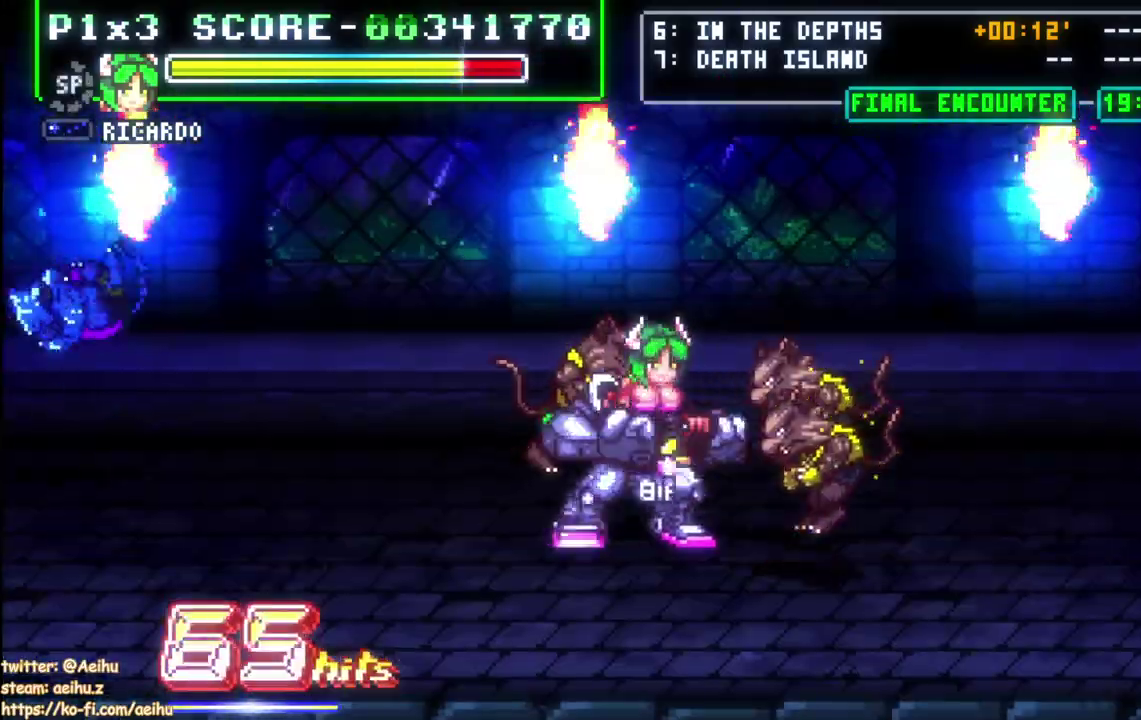
{"buttons": ["DPAD_UP"], "left_stick": "center", "right_stick": "center", "events": [[100, "SQUARE", "down"], [167, "DPAD_UP", "down"], [183, "SQUARE", "up"], [233, "DPAD_LEFT", "up"], [267, "DPAD_RIGHT", "down"], [283, "DPAD_UP", "up"], [400, "DPAD_UP", "down"], [450, "DPAD_RIGHT", "up"]]}
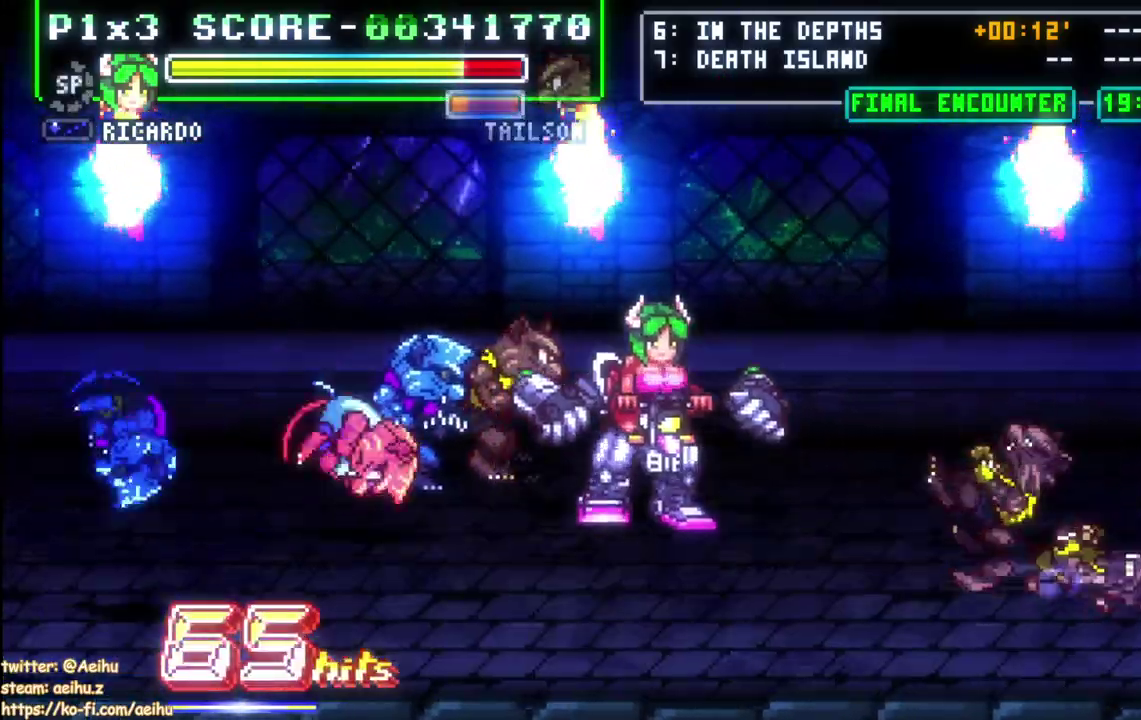
{"buttons": [], "left_stick": "center", "right_stick": "center", "events": [[33, "DPAD_LEFT", "down"], [33, "SQUARE", "down"], [150, "SQUARE", "up"], [200, "SQUARE", "down"], [300, "SQUARE", "up"], [350, "SQUARE", "down"], [367, "DPAD_UP", "up"], [417, "DPAD_LEFT", "up"], [450, "SQUARE", "up"]]}
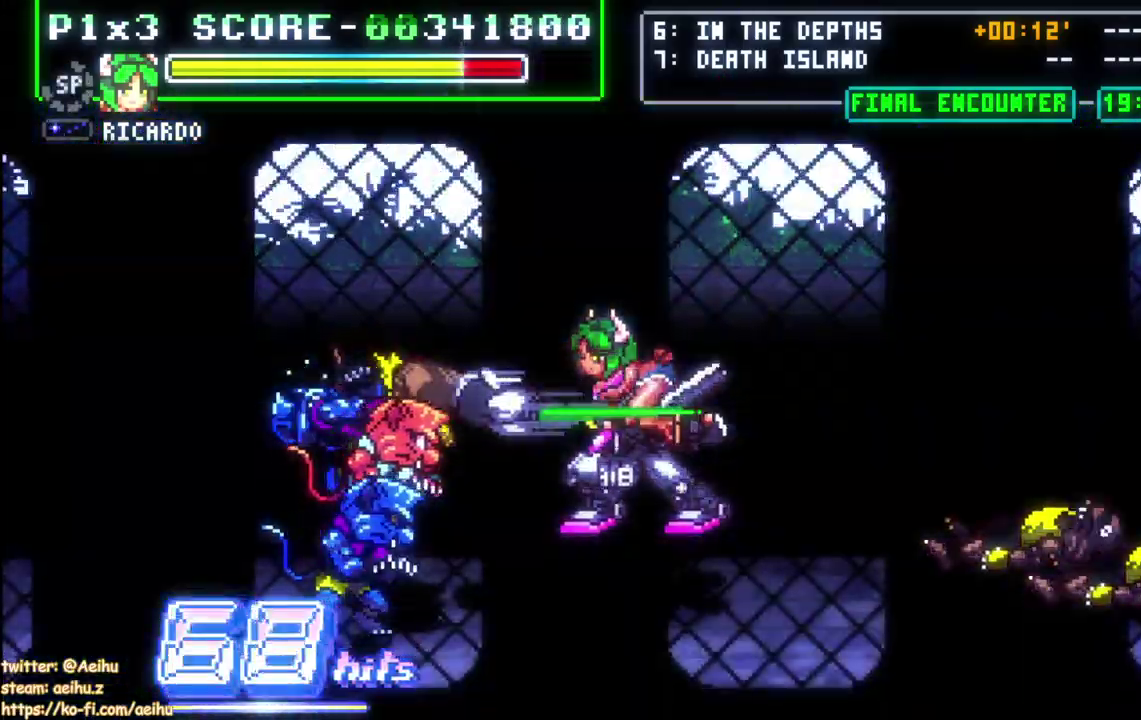
{"buttons": ["SQUARE"], "left_stick": "center", "right_stick": "center", "events": [[17, "SQUARE", "down"], [117, "SQUARE", "up"], [167, "SQUARE", "down"], [267, "SQUARE", "up"], [317, "SQUARE", "down"]]}
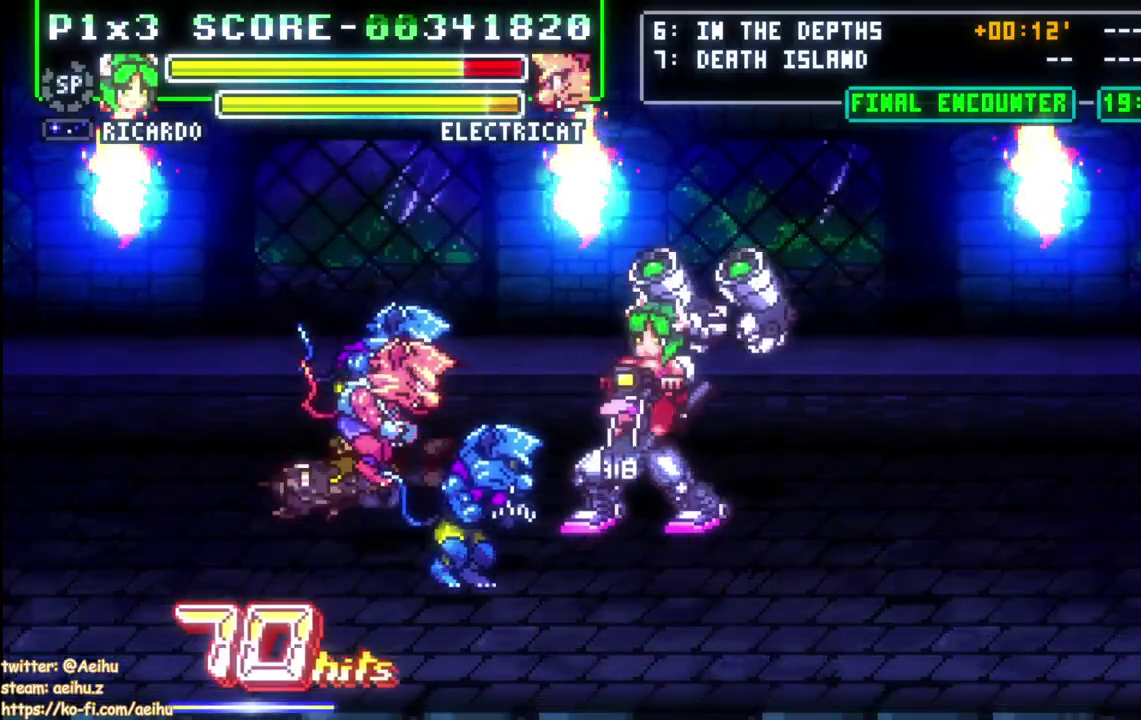
{"buttons": ["DPAD_RIGHT"], "left_stick": "center", "right_stick": "center", "events": [[250, "SQUARE", "up"], [400, "DPAD_RIGHT", "down"]]}
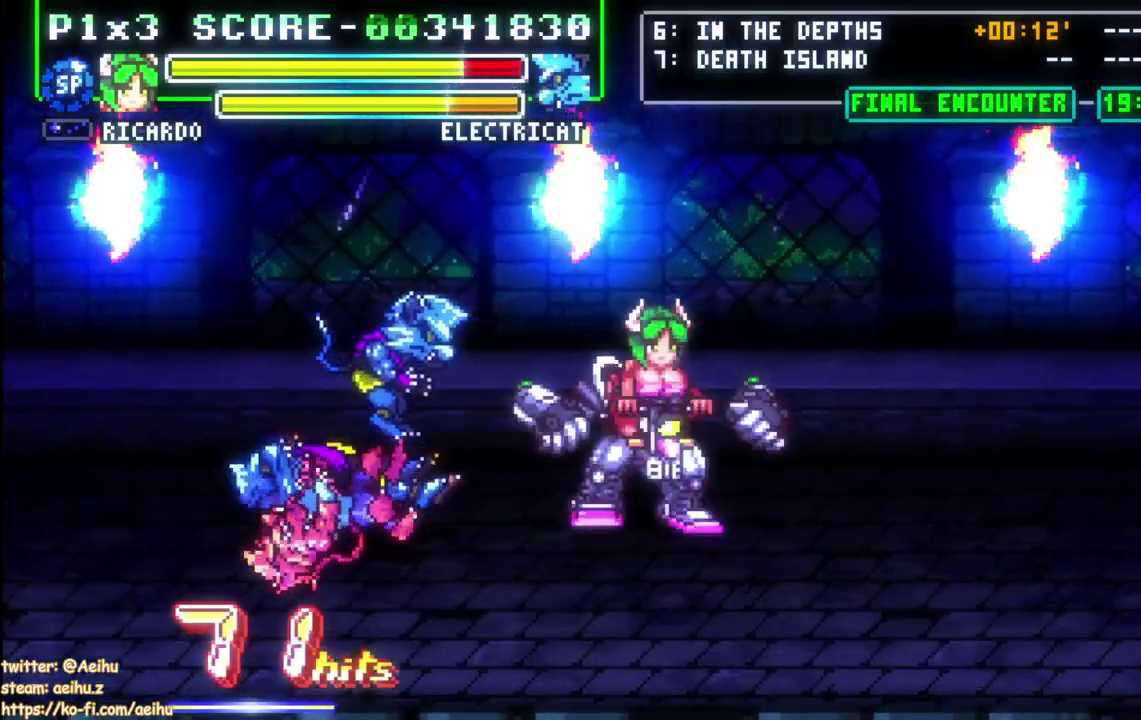
{"buttons": ["DPAD_LEFT"], "left_stick": "center", "right_stick": "center", "events": [[233, "DPAD_RIGHT", "up"], [350, "DPAD_LEFT", "down"]]}
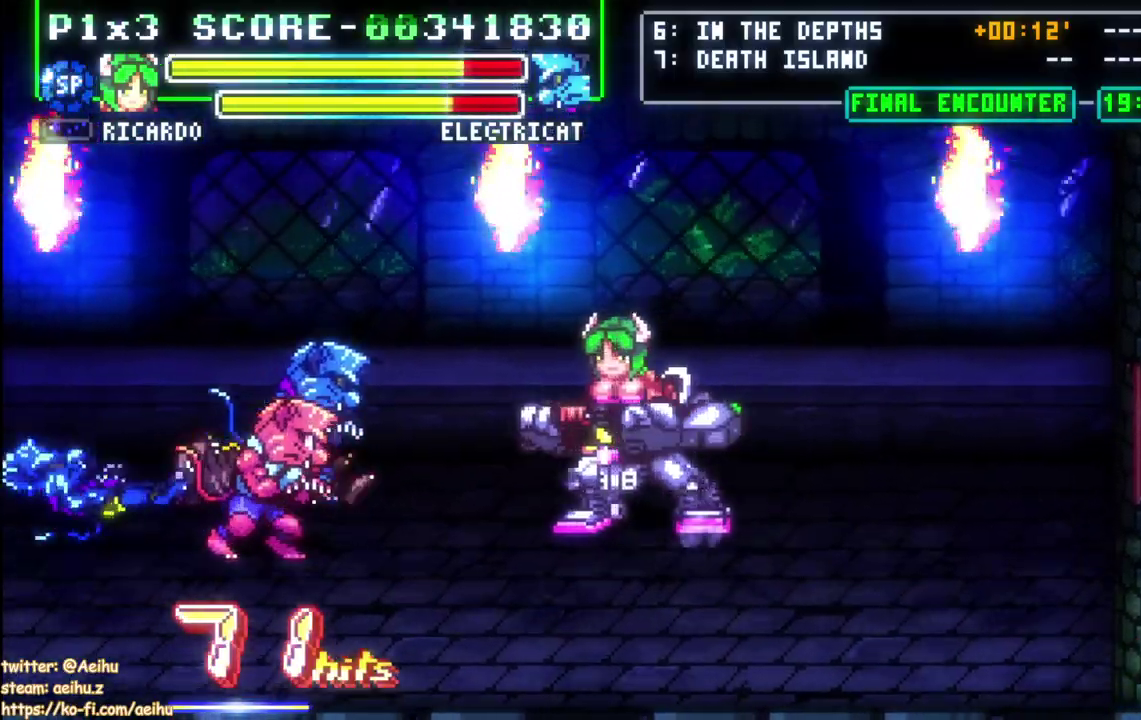
{"buttons": ["SQUARE", "DPAD_UP"], "left_stick": "center", "right_stick": "center", "events": [[133, "SQUARE", "down"], [150, "DPAD_UP", "down"], [167, "DPAD_LEFT", "up"], [250, "SQUARE", "up"], [300, "SQUARE", "down"], [400, "SQUARE", "up"], [450, "SQUARE", "down"]]}
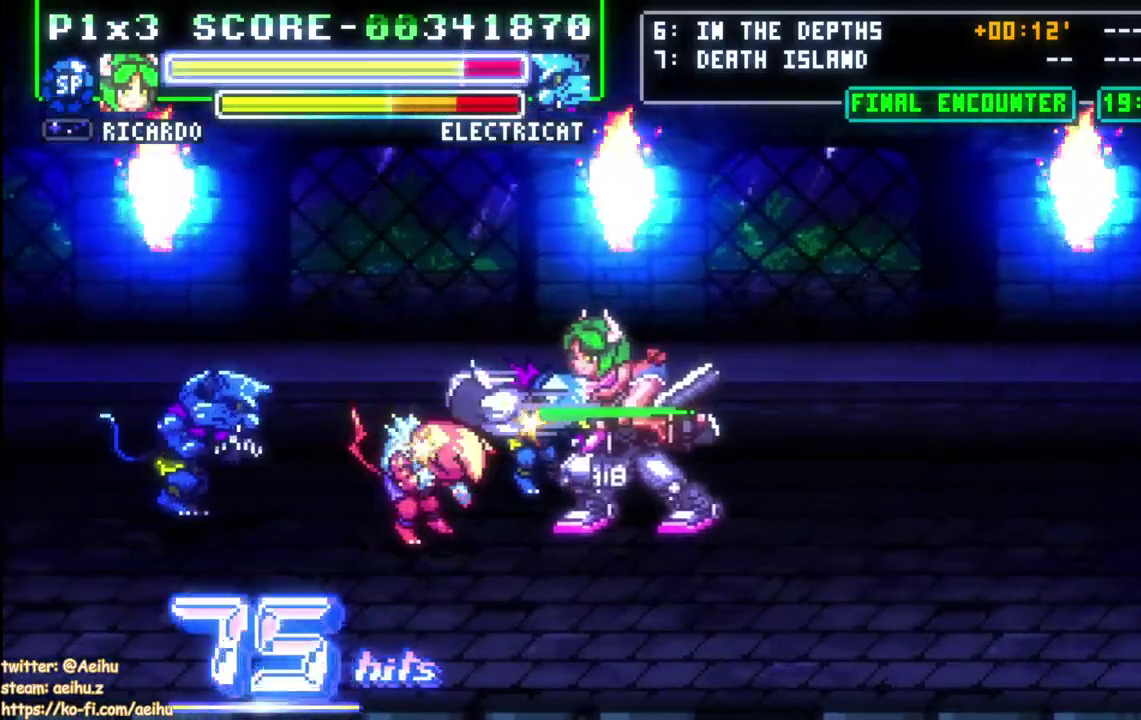
{"buttons": [], "left_stick": "center", "right_stick": "center", "events": [[50, "SQUARE", "up"], [100, "SQUARE", "down"], [400, "SQUARE", "up"], [417, "DPAD_UP", "up"]]}
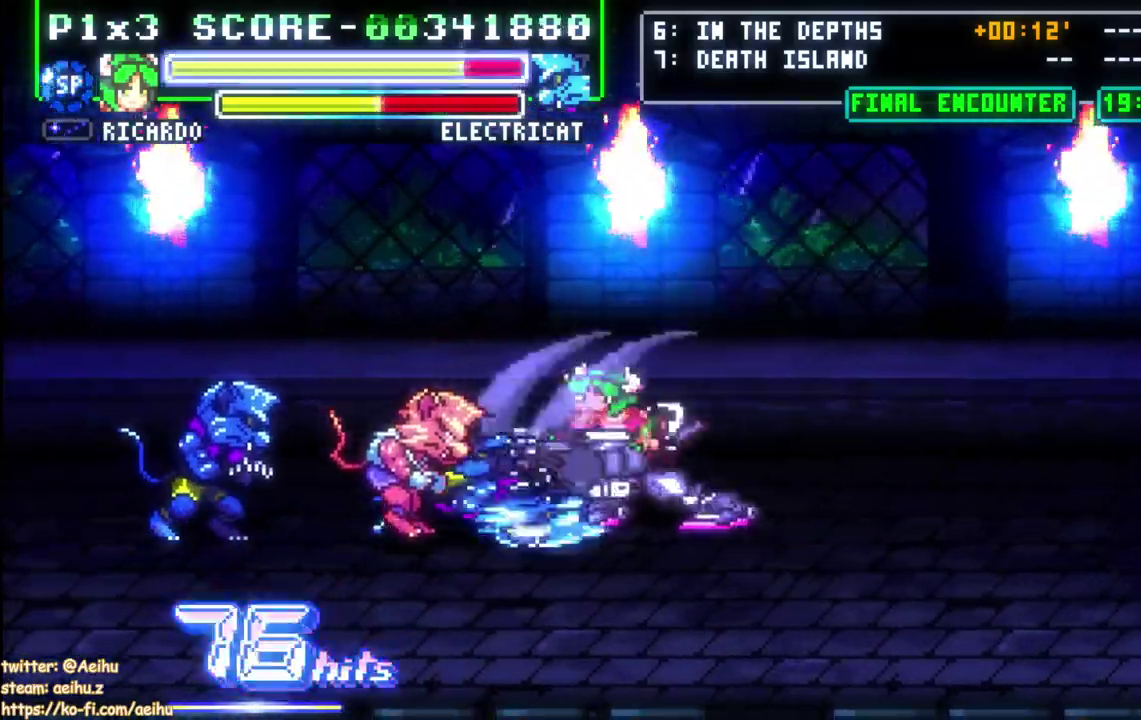
{"buttons": ["DPAD_LEFT"], "left_stick": "center", "right_stick": "center", "events": [[250, "DPAD_LEFT", "down"]]}
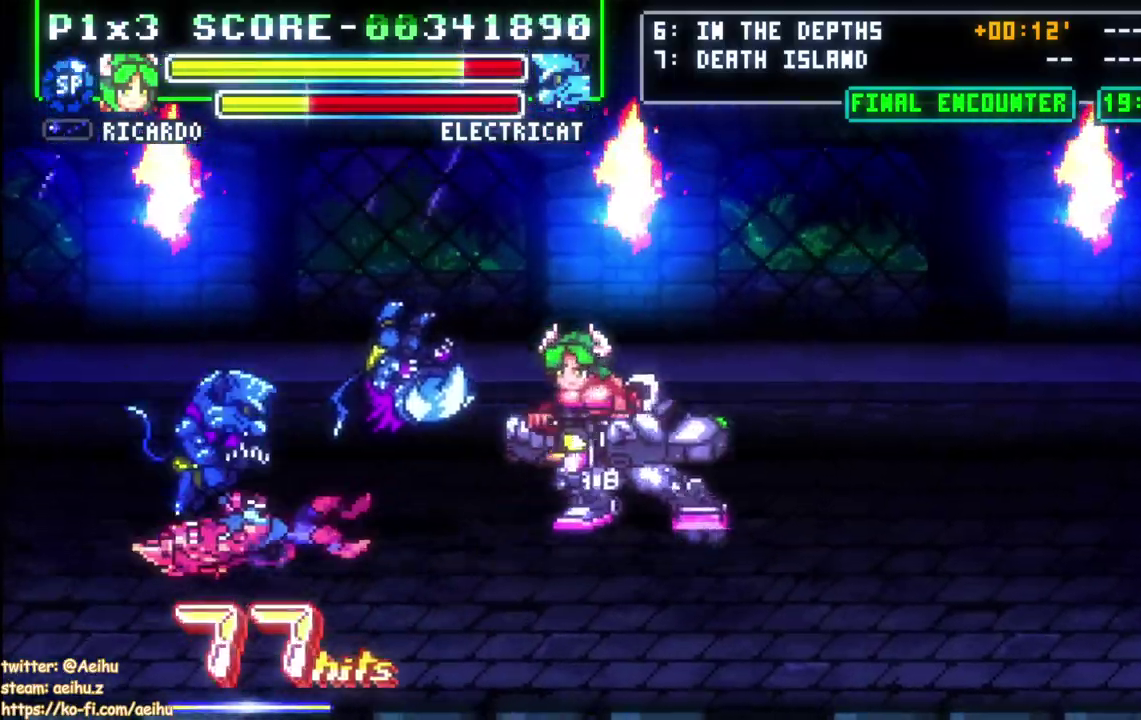
{"buttons": ["DPAD_LEFT"], "left_stick": "center", "right_stick": "center", "events": [[167, "SQUARE", "down"], [217, "DPAD_LEFT", "up"], [283, "SQUARE", "up"], [333, "SQUARE", "down"], [433, "SQUARE", "up"], [483, "DPAD_LEFT", "down"]]}
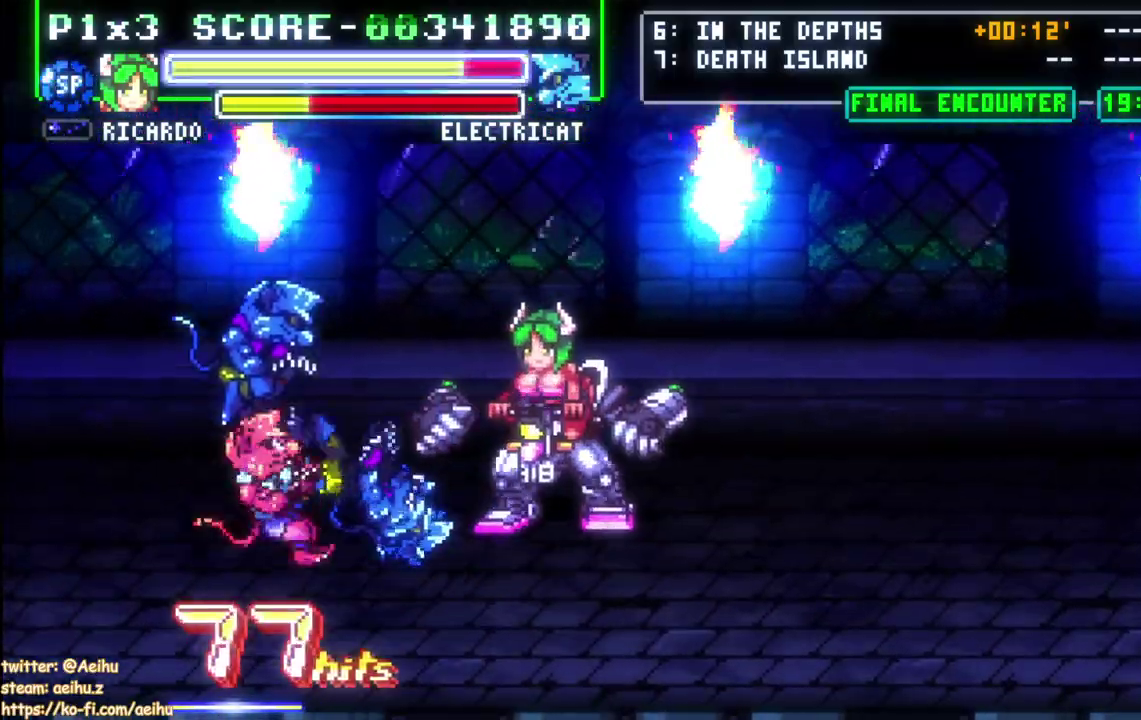
{"buttons": ["DPAD_LEFT"], "left_stick": "center", "right_stick": "center", "events": [[17, "DPAD_DOWN", "down"], [133, "DPAD_DOWN", "up"], [150, "CIRCLE", "down"], [350, "CIRCLE", "up"]]}
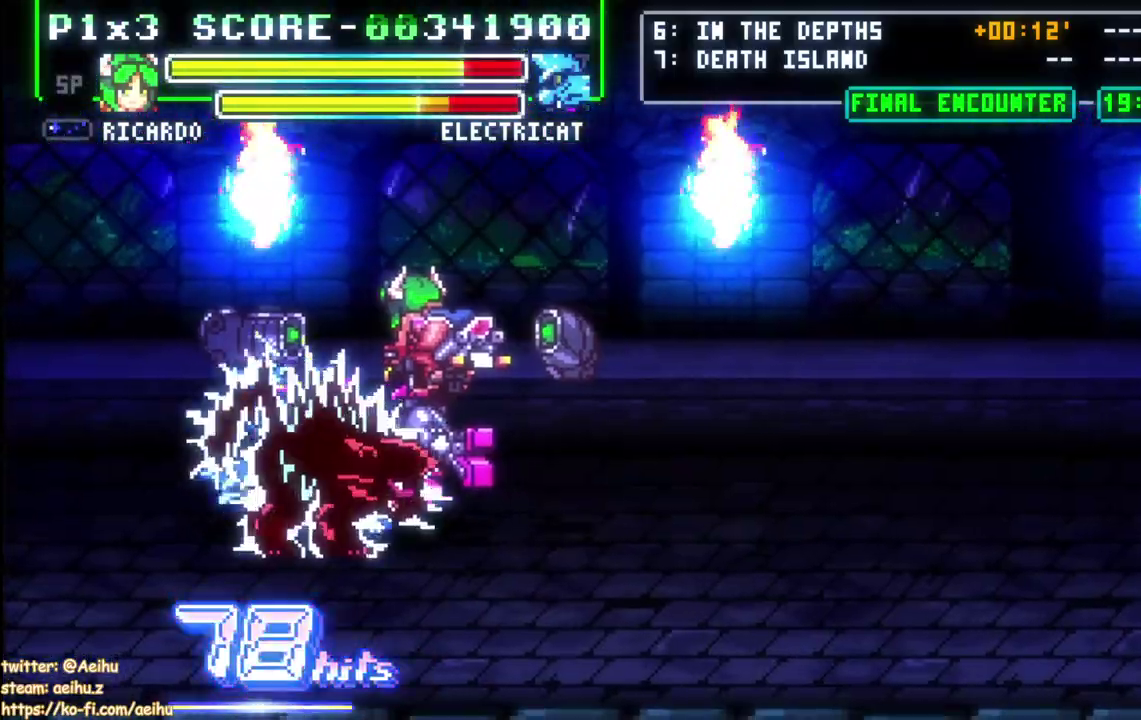
{"buttons": ["DPAD_LEFT"], "left_stick": "center", "right_stick": "center", "events": []}
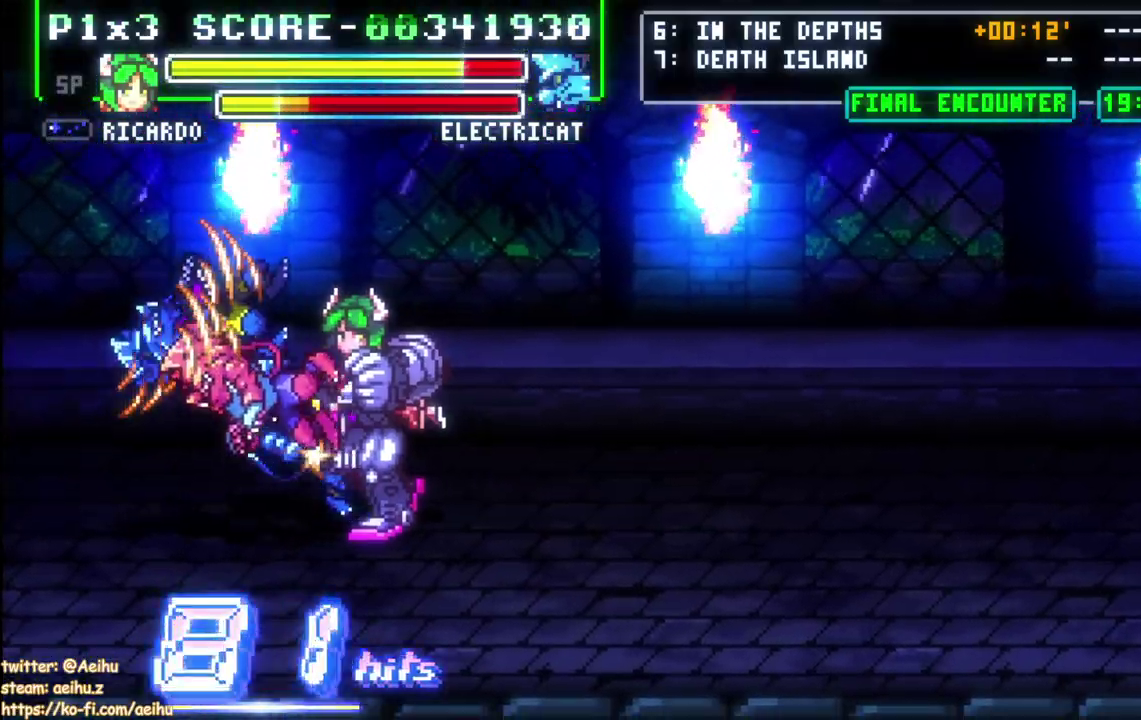
{"buttons": ["DPAD_LEFT"], "left_stick": "center", "right_stick": "center", "events": []}
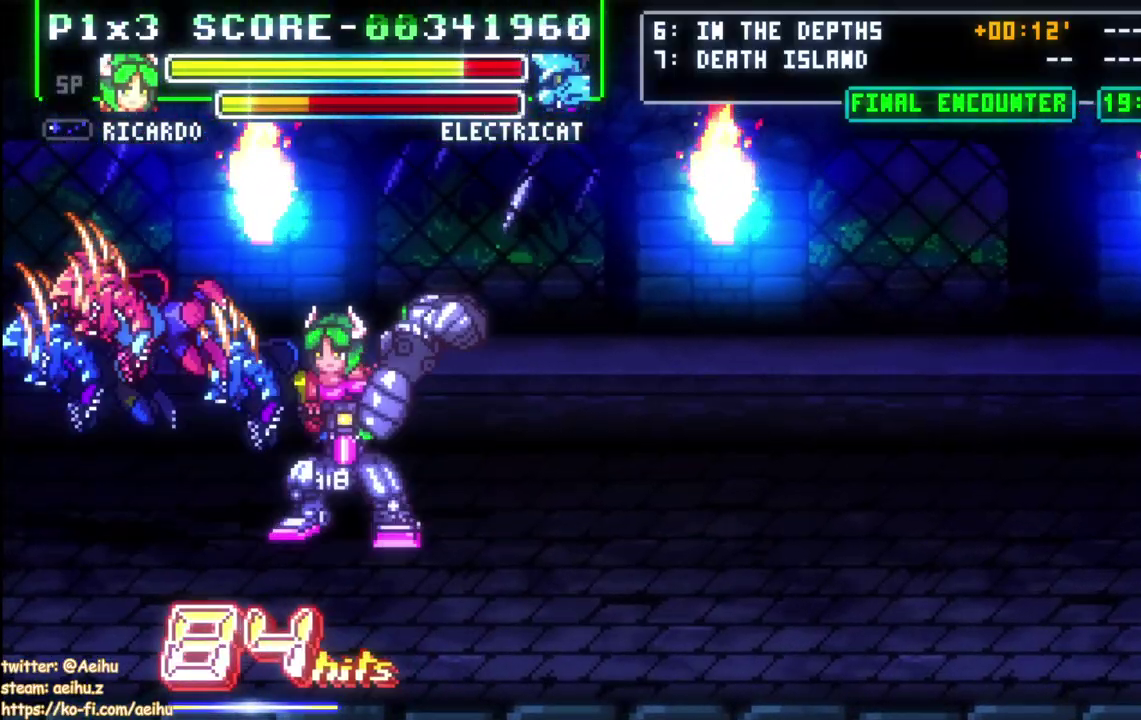
{"buttons": [], "left_stick": "center", "right_stick": "center", "events": [[200, "DPAD_UP", "down"], [233, "DPAD_LEFT", "up"], [233, "SQUARE", "down"], [317, "DPAD_UP", "up"], [317, "SQUARE", "up"], [367, "SQUARE", "down"], [483, "SQUARE", "up"]]}
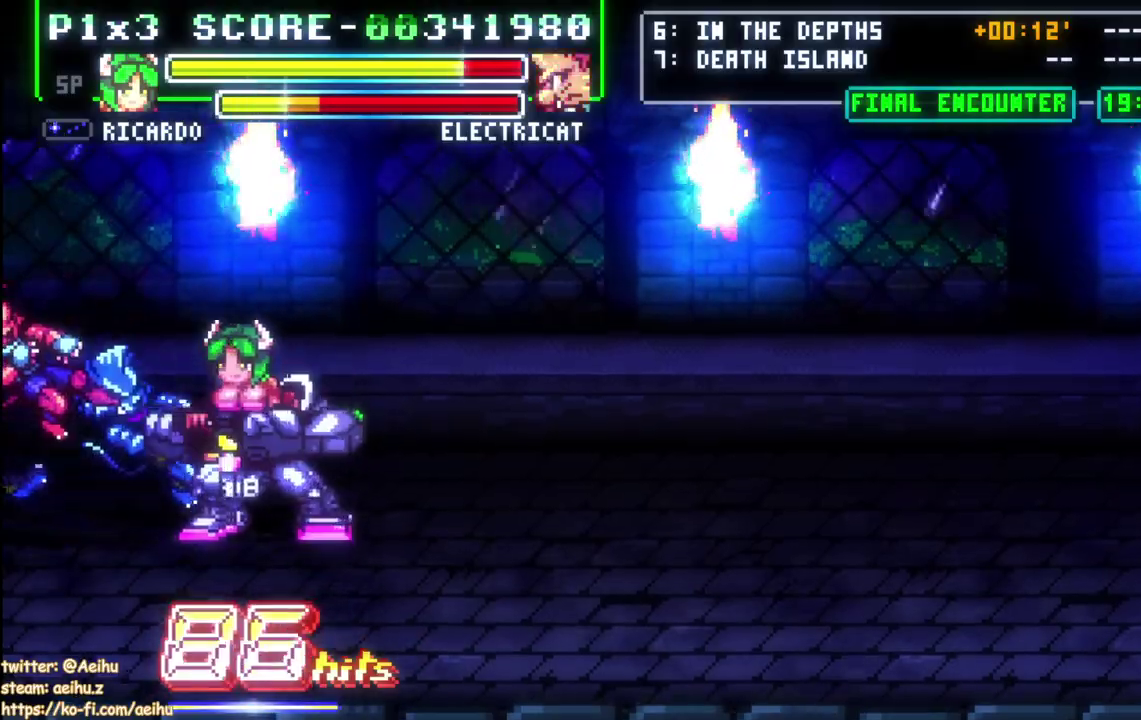
{"buttons": ["SQUARE"], "left_stick": "center", "right_stick": "center", "events": [[33, "SQUARE", "down"], [117, "SQUARE", "up"], [183, "SQUARE", "down"], [283, "SQUARE", "up"], [333, "SQUARE", "down"], [433, "SQUARE", "up"], [500, "SQUARE", "down"]]}
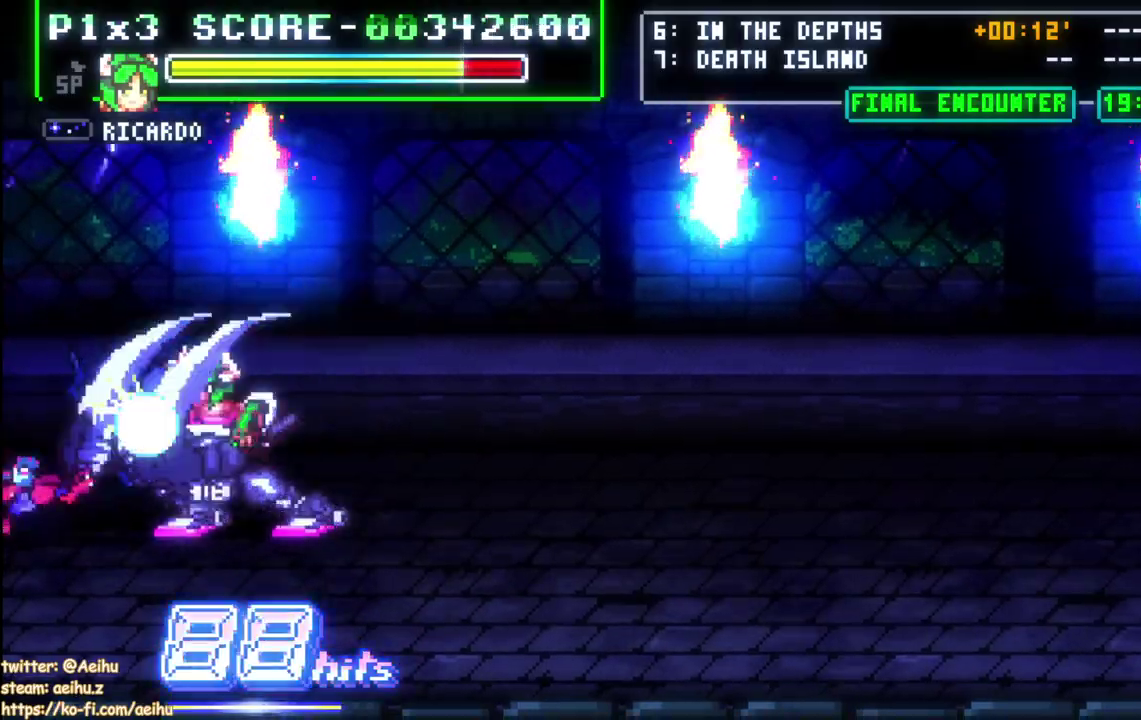
{"buttons": ["DPAD_RIGHT"], "left_stick": "center", "right_stick": "center", "events": [[150, "SQUARE", "up"], [300, "DPAD_RIGHT", "down"]]}
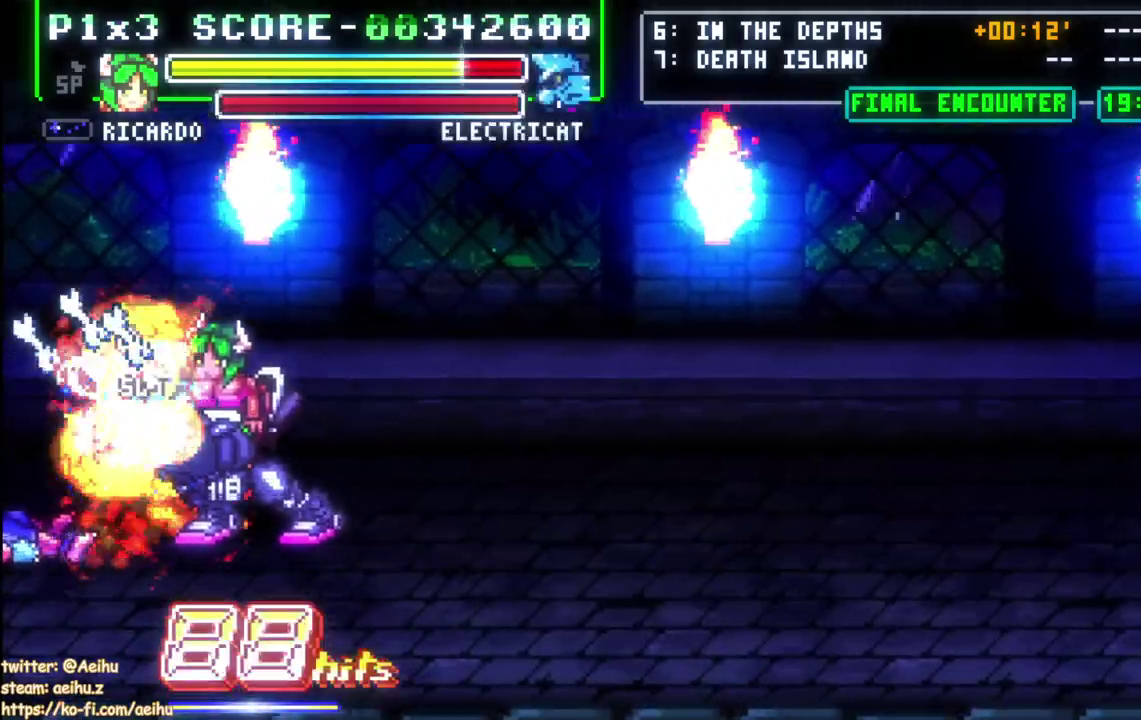
{"buttons": ["SQUARE", "DPAD_UP", "DPAD_LEFT"], "left_stick": "center", "right_stick": "center", "events": [[283, "DPAD_DOWN", "down"], [317, "DPAD_RIGHT", "up"], [333, "DPAD_DOWN", "up"], [333, "DPAD_LEFT", "down"], [417, "SQUARE", "down"], [450, "DPAD_UP", "down"]]}